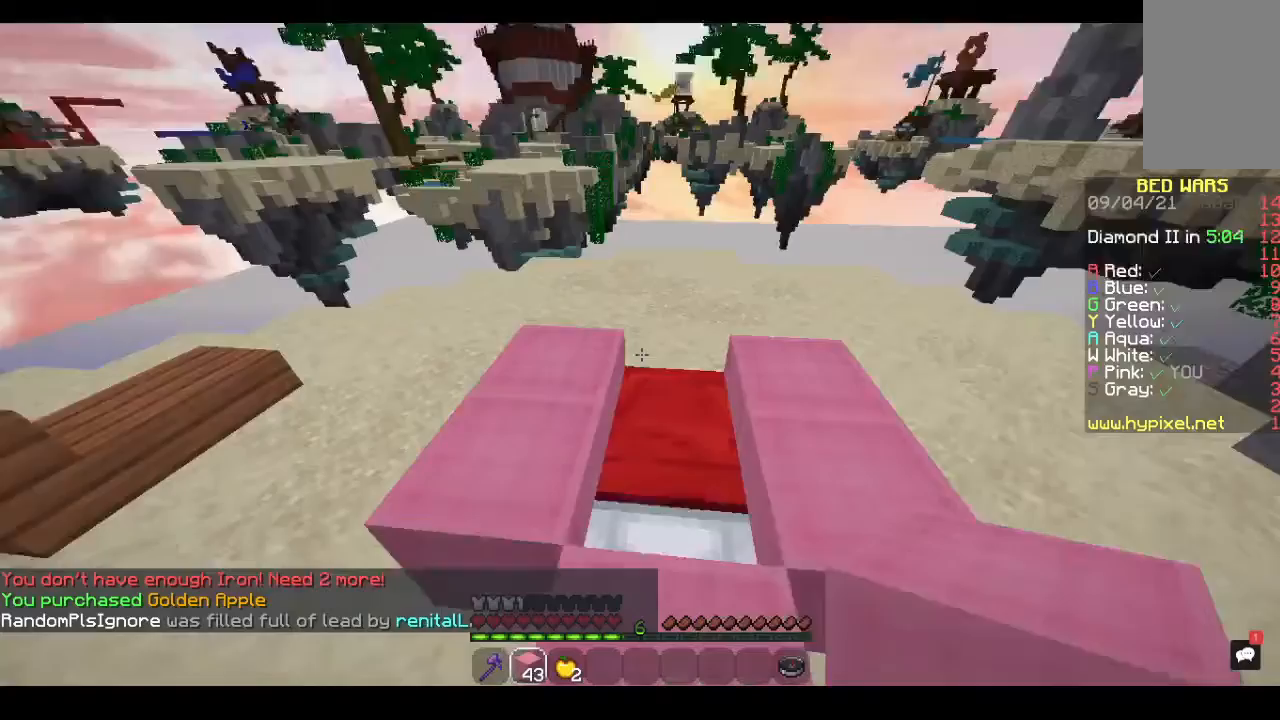
Gameplay with keyboard and mouse; each line is a JSON object with the keys and mouse buttons held at the frame after it. "events" lists presses ("down") and releases ("up") of "a", "d", "s", "space", "w", "mouse_left" and "mouse_right" between this image and that frame as [ms after this image, input, new state], when the widget could be followed in between. "mouse_left", "mouse_right" = the "left", "right" buttons of the "mouse" list. No other keys are recorded. Fast repeated clicks can show as one long hold. Mouse movement is not recorded.
{"keys": [], "mouse": [], "events": [[133, "s", "down"], [467, "s", "up"]]}
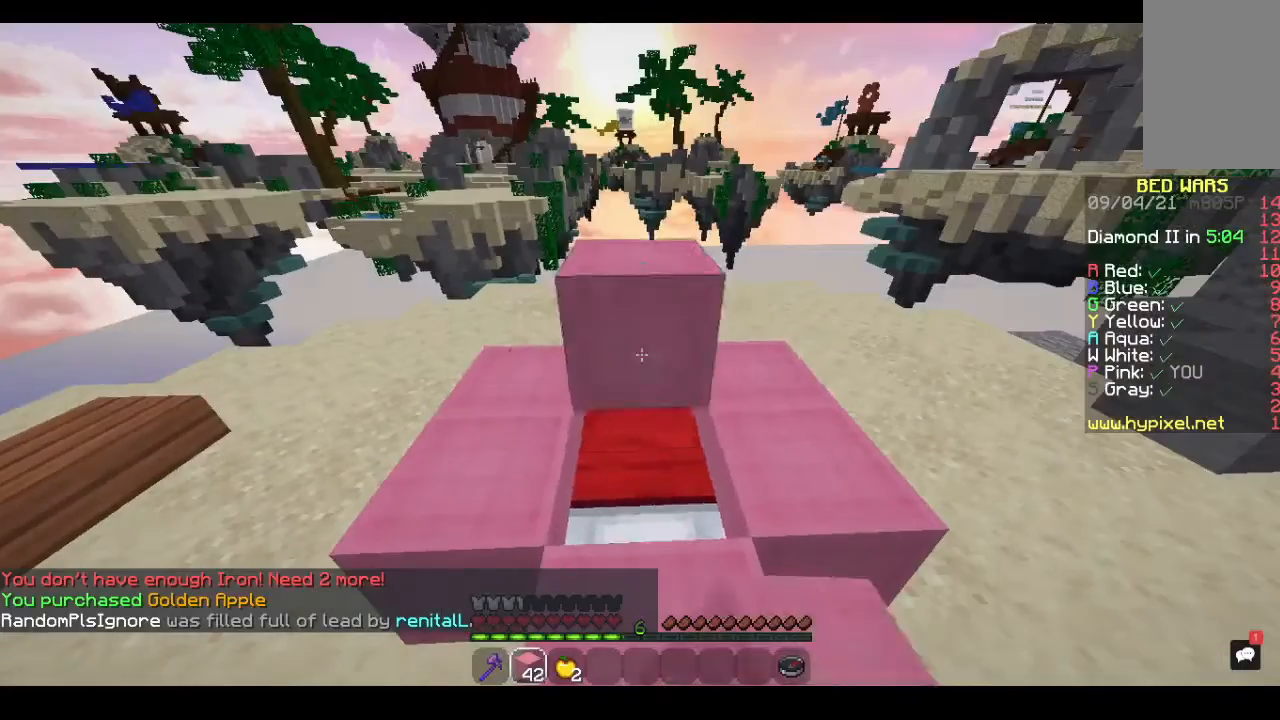
{"keys": ["space", "w"], "mouse": [], "events": [[67, "mouse_right", "down"], [267, "mouse_right", "up"], [433, "space", "down"], [433, "w", "down"]]}
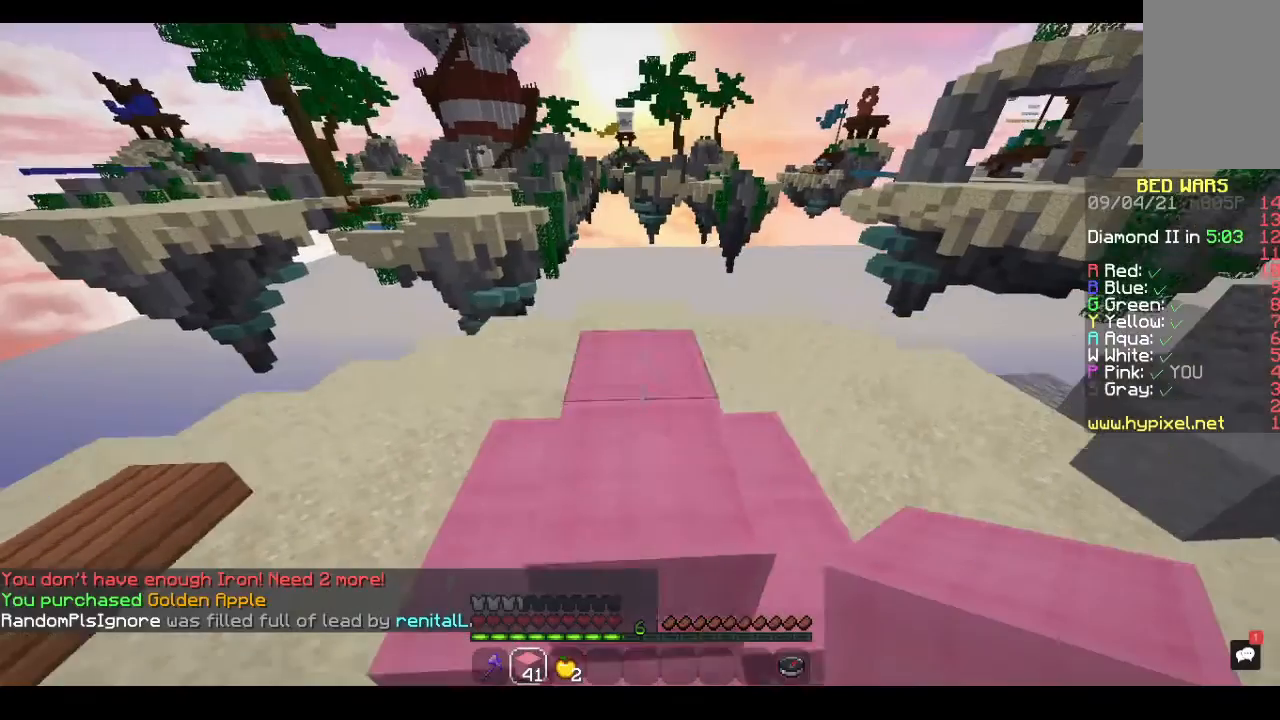
{"keys": ["w"], "mouse": [], "events": [[200, "space", "up"]]}
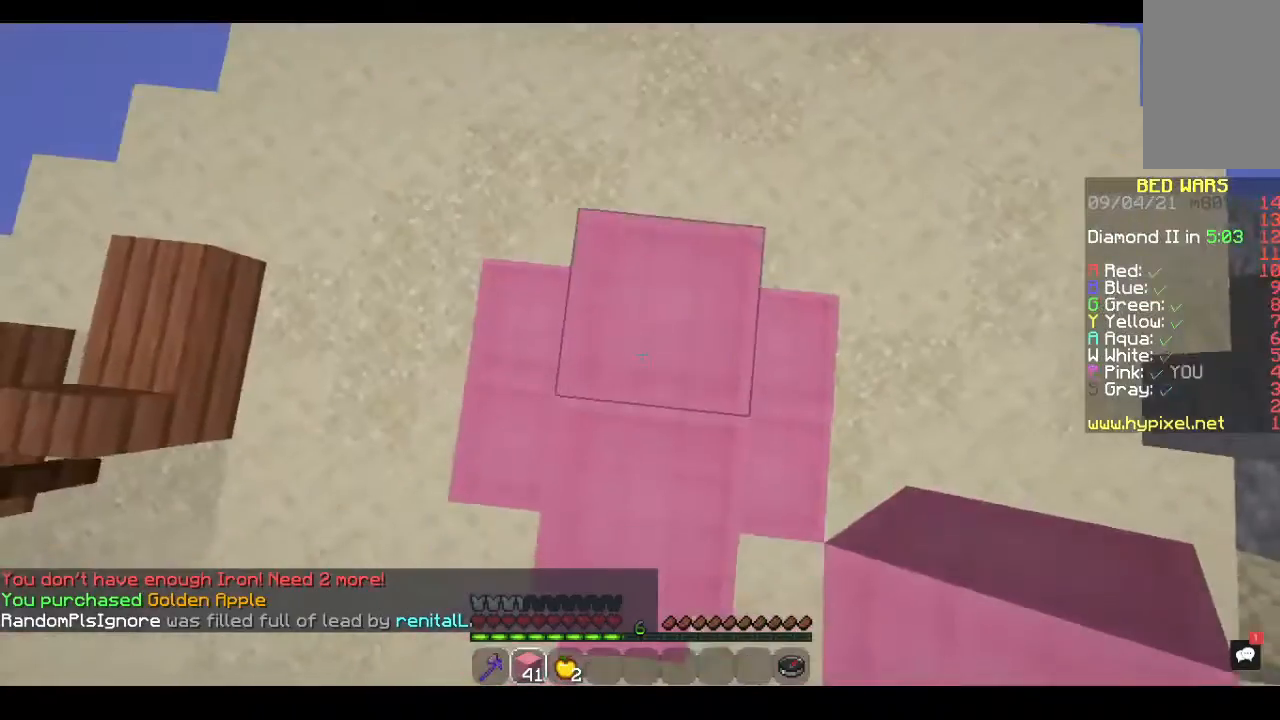
{"keys": ["w"], "mouse": [], "events": [[133, "w", "up"], [367, "w", "down"]]}
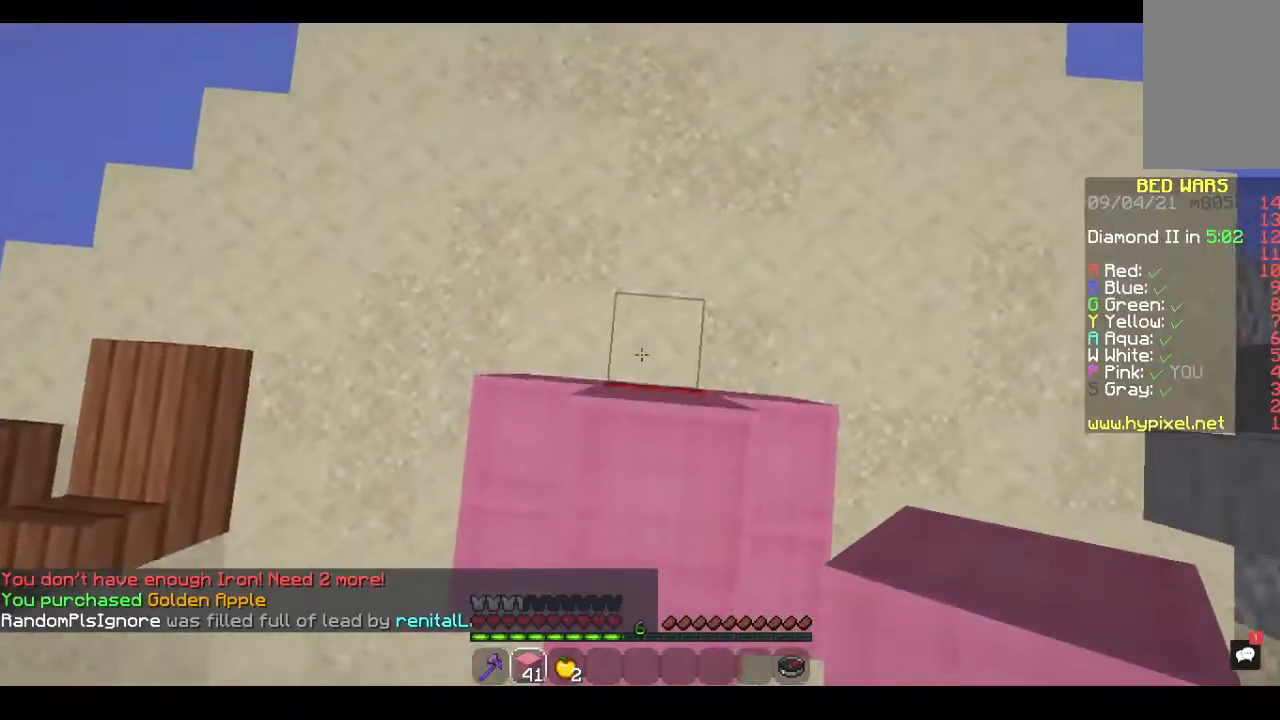
{"keys": ["a"], "mouse": [], "events": [[33, "w", "up"], [67, "mouse_right", "down"], [233, "mouse_right", "up"], [500, "a", "down"]]}
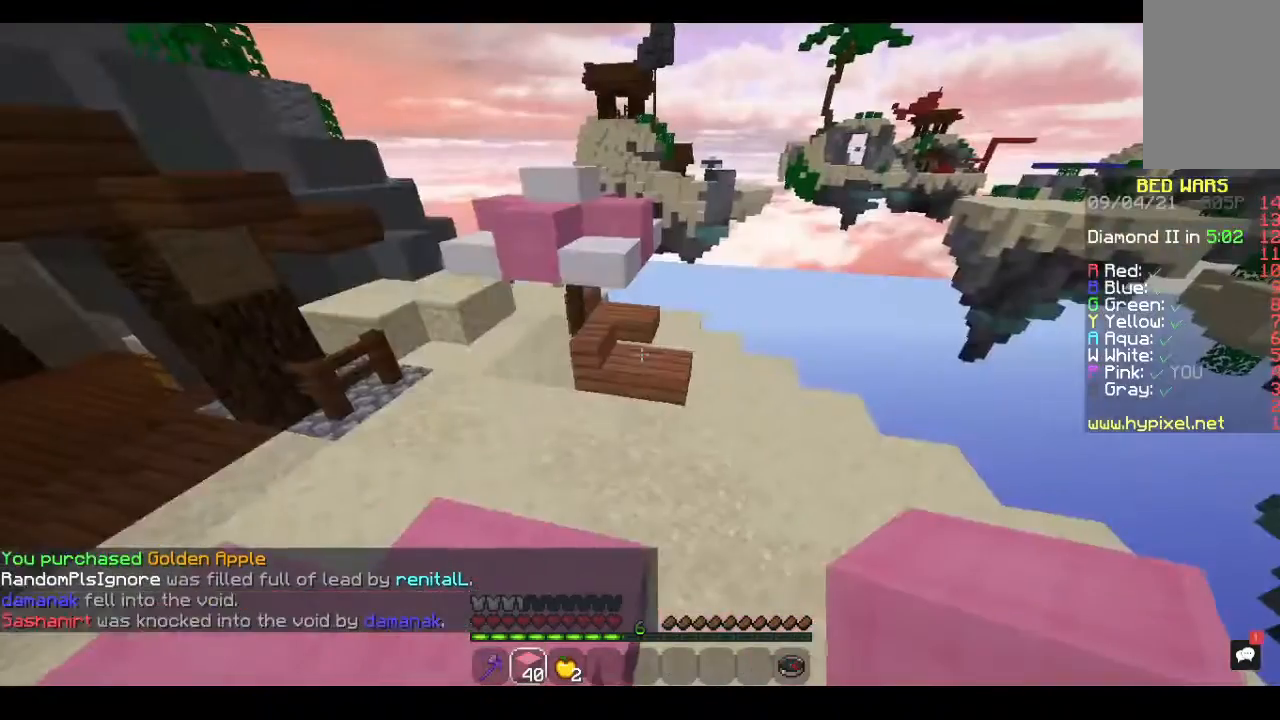
{"keys": [], "mouse": [], "events": [[267, "a", "up"]]}
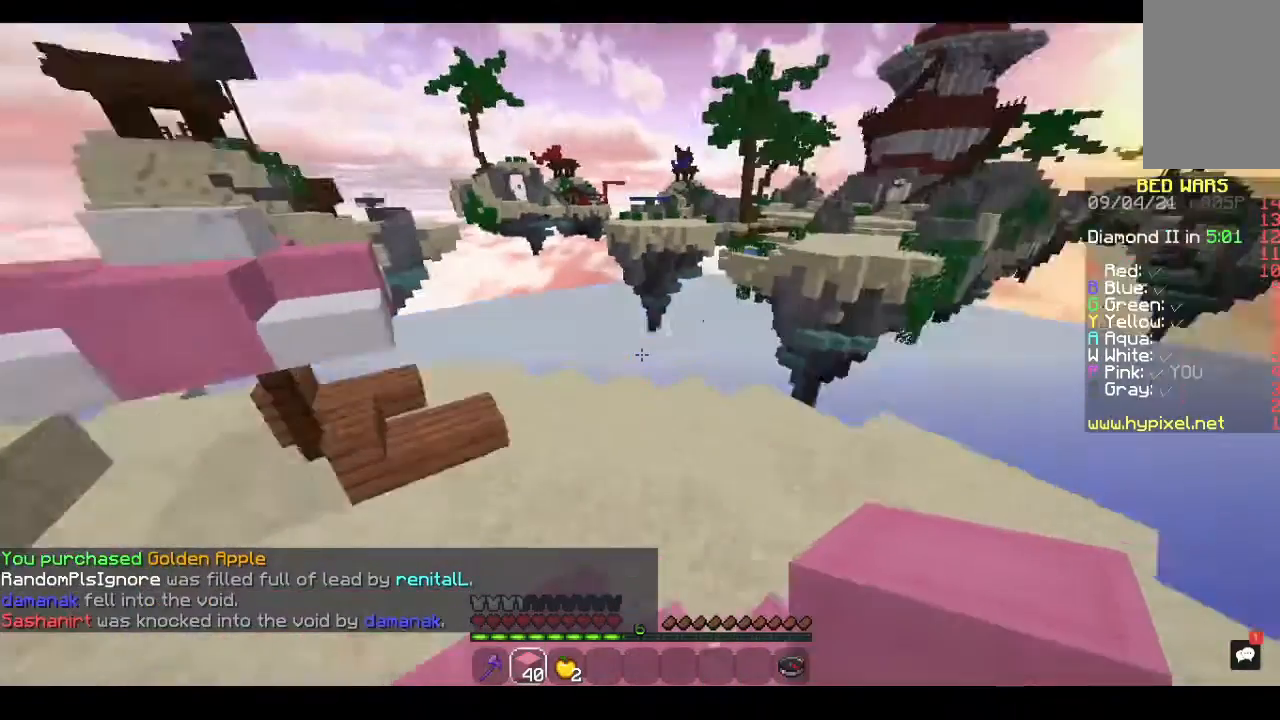
{"keys": ["w"], "mouse": [], "events": [[333, "w", "down"]]}
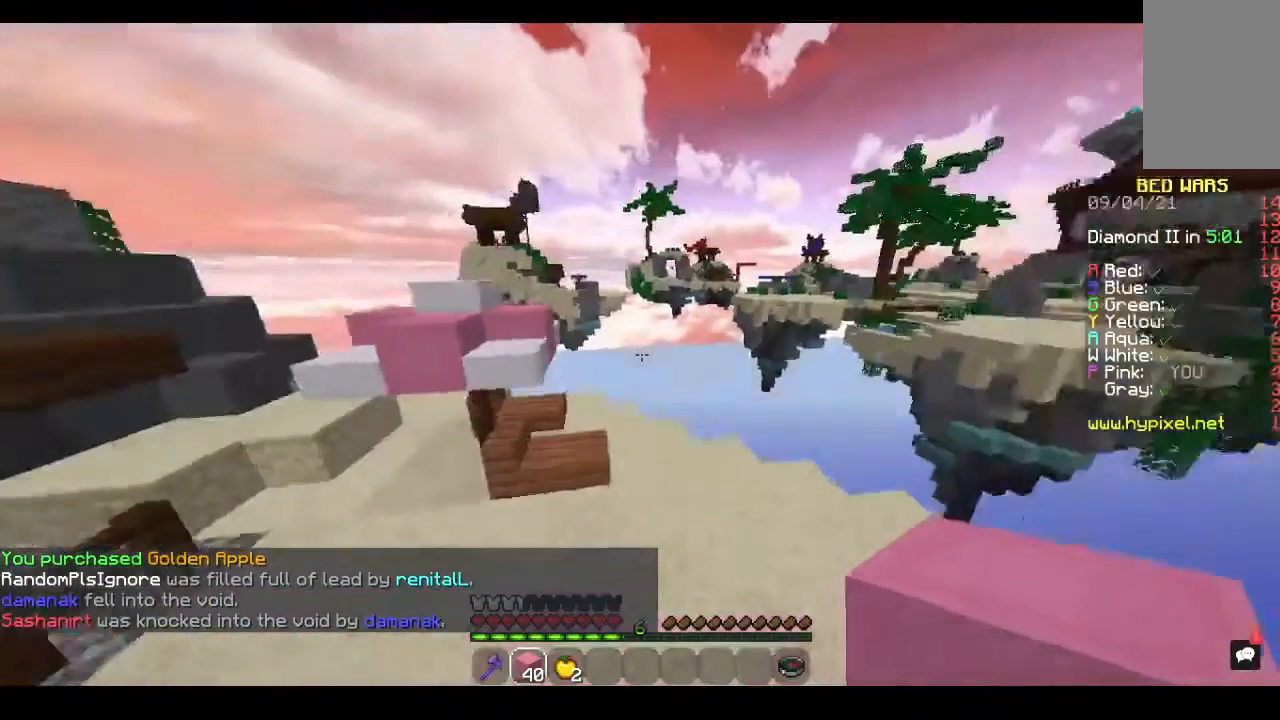
{"keys": ["w"], "mouse": [], "events": []}
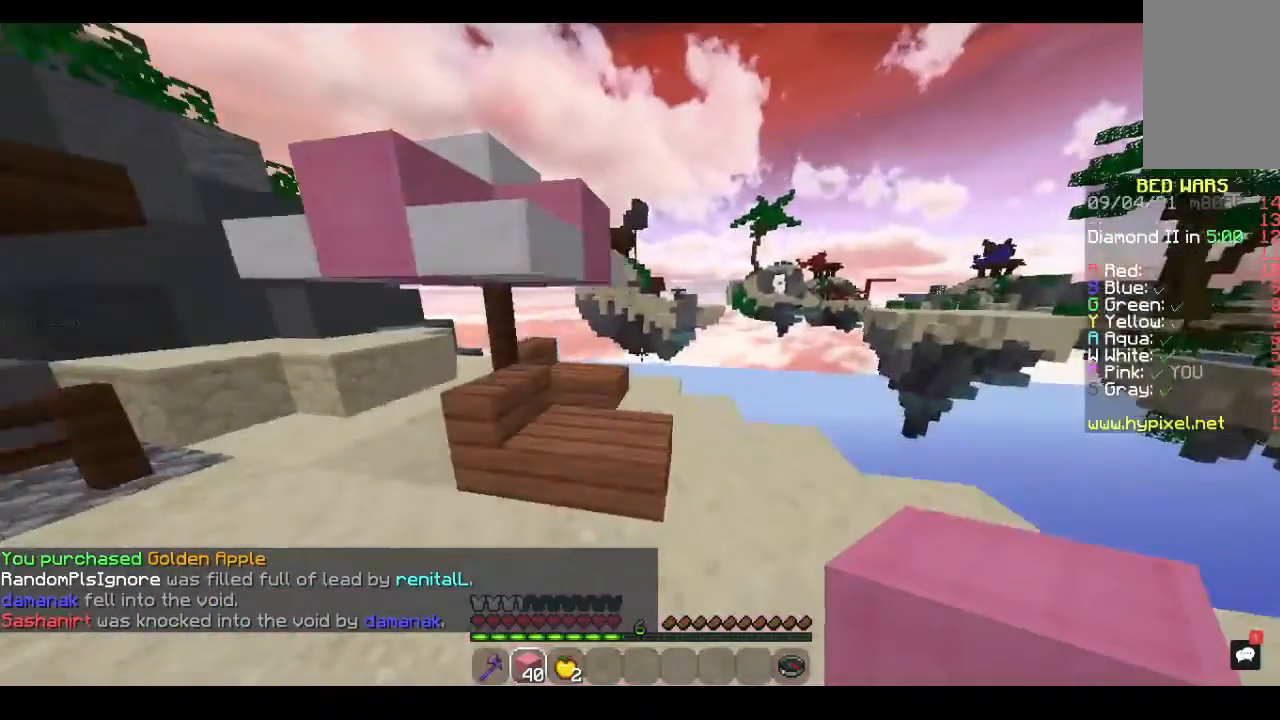
{"keys": ["a", "w"], "mouse": [], "events": [[467, "a", "down"]]}
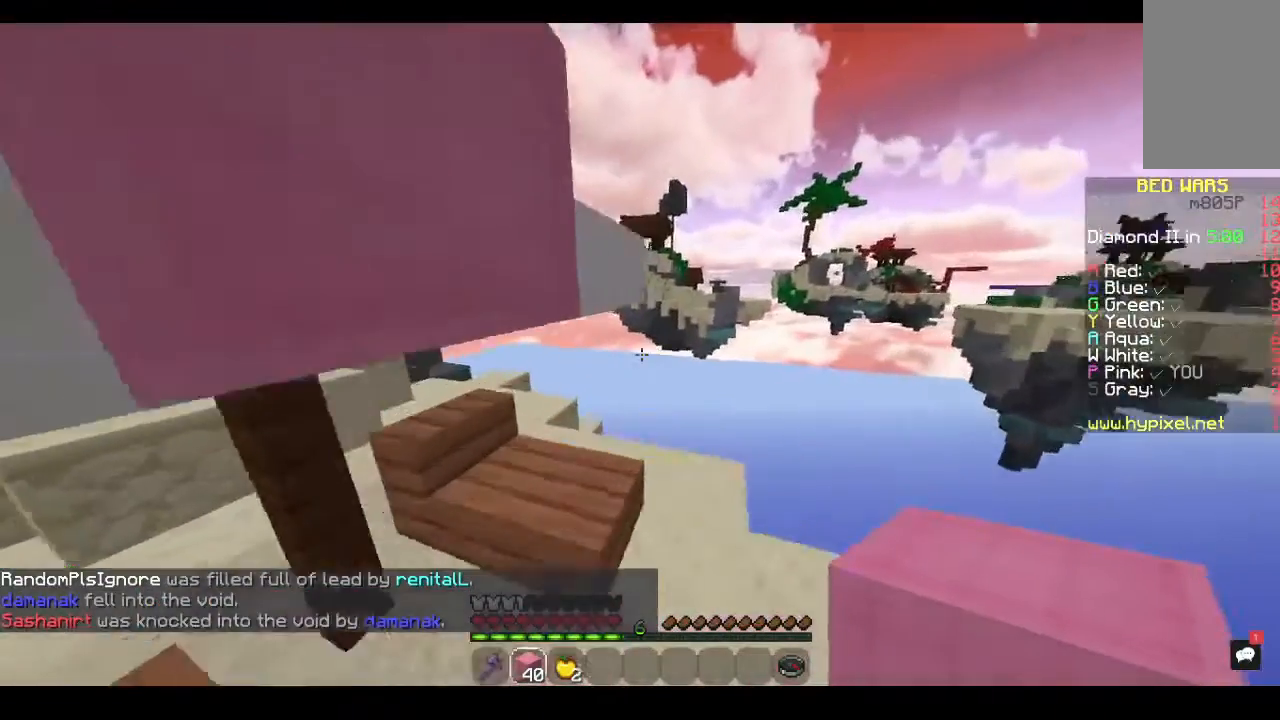
{"keys": ["w"], "mouse": [], "events": [[267, "a", "up"]]}
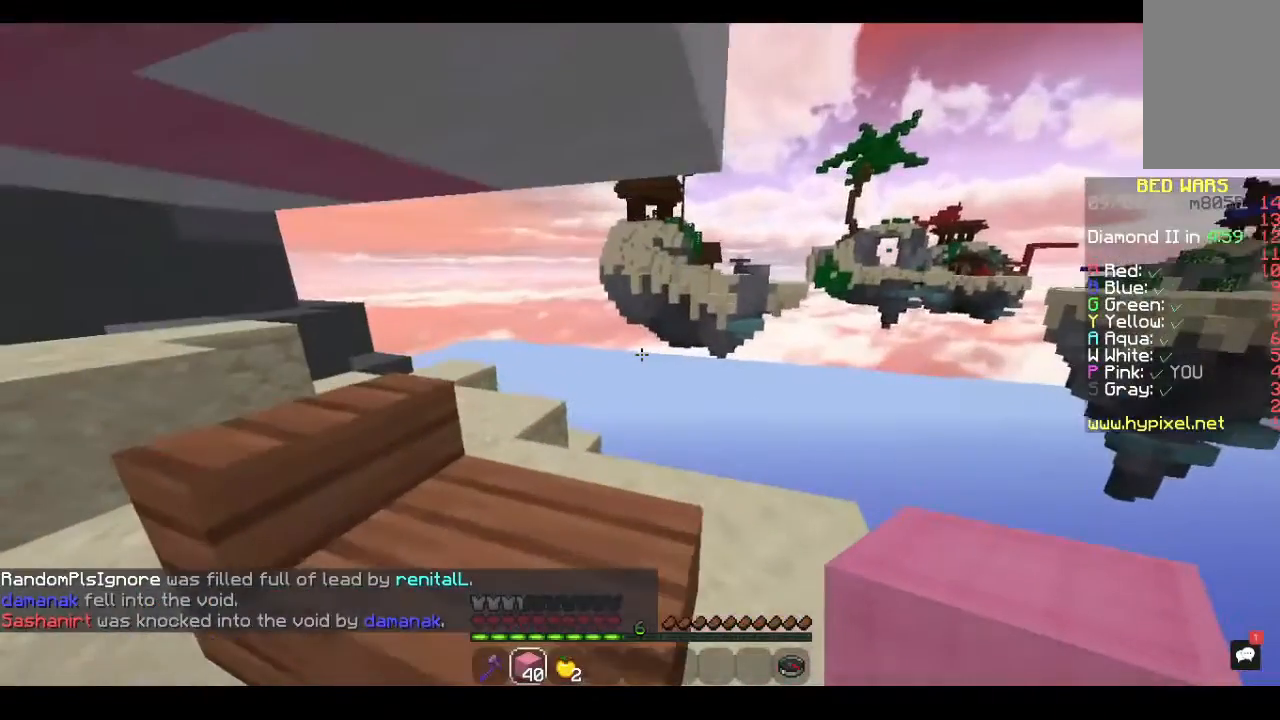
{"keys": ["w"], "mouse": [], "events": [[33, "w", "up"], [67, "a", "down"], [167, "w", "down"], [333, "a", "up"]]}
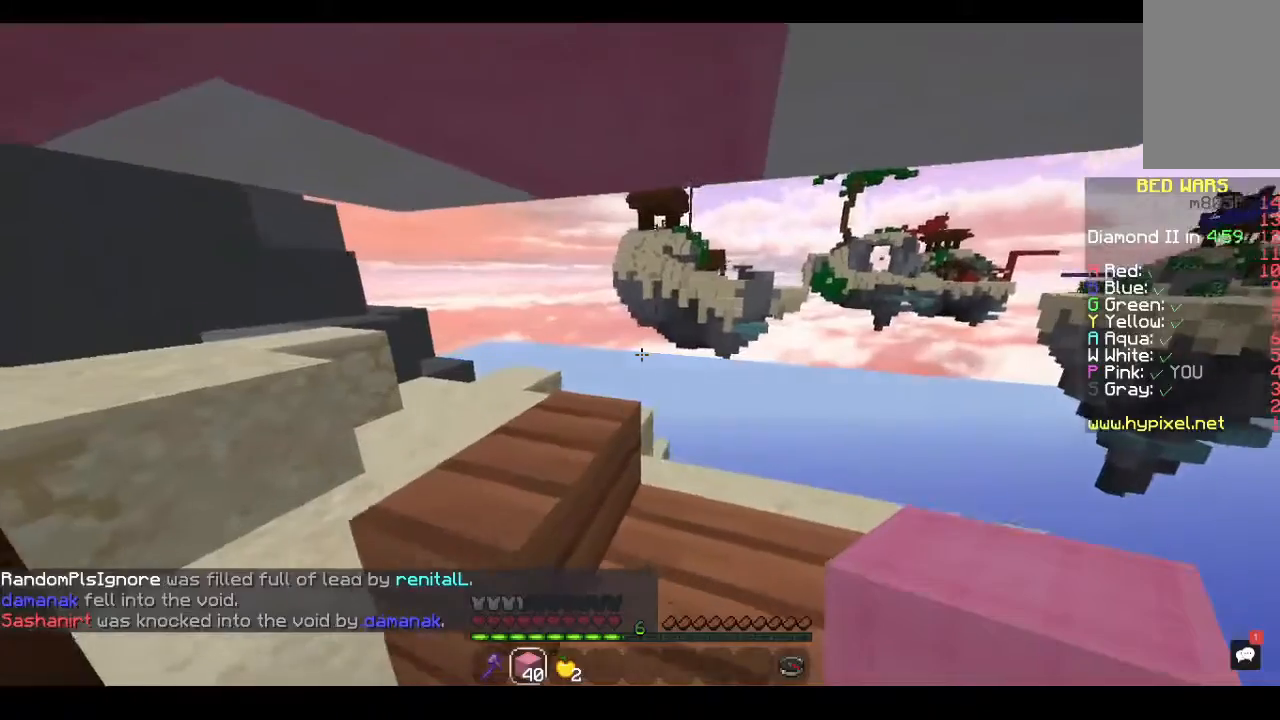
{"keys": ["a"], "mouse": [], "events": [[133, "a", "down"], [167, "w", "up"]]}
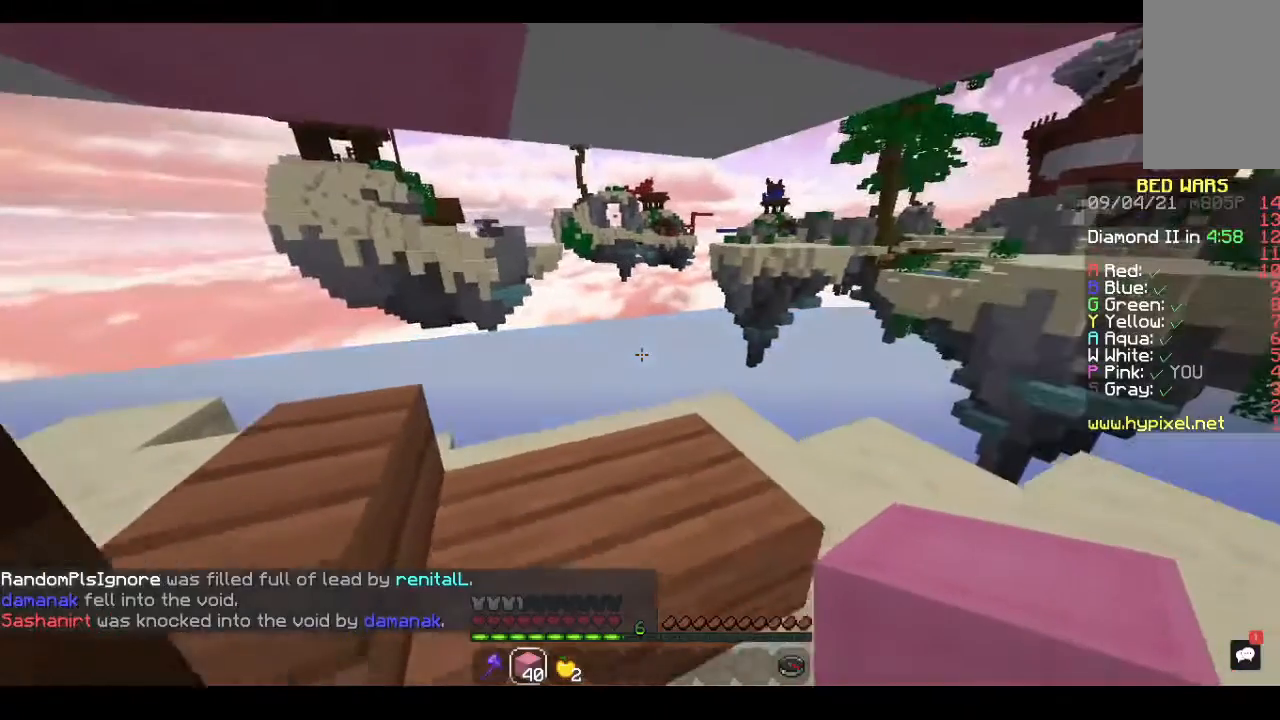
{"keys": ["s"], "mouse": [], "events": [[167, "a", "up"], [233, "s", "down"]]}
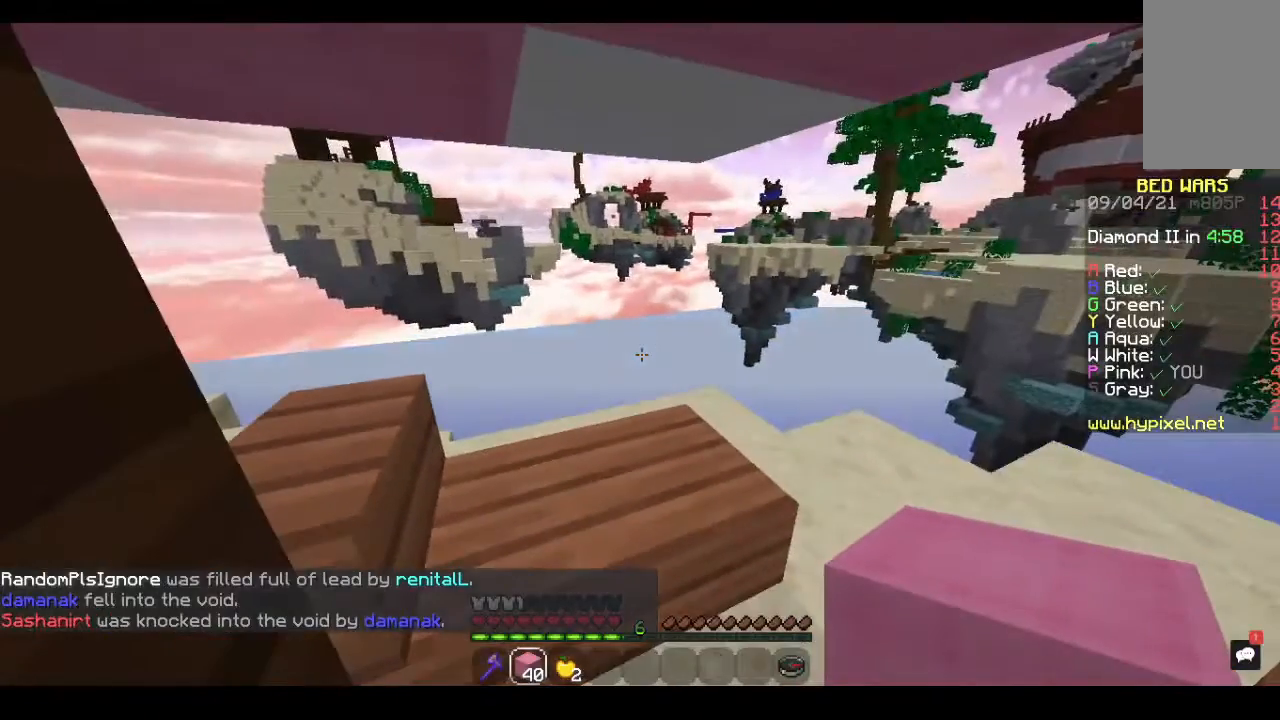
{"keys": [], "mouse": [], "events": [[400, "s", "up"]]}
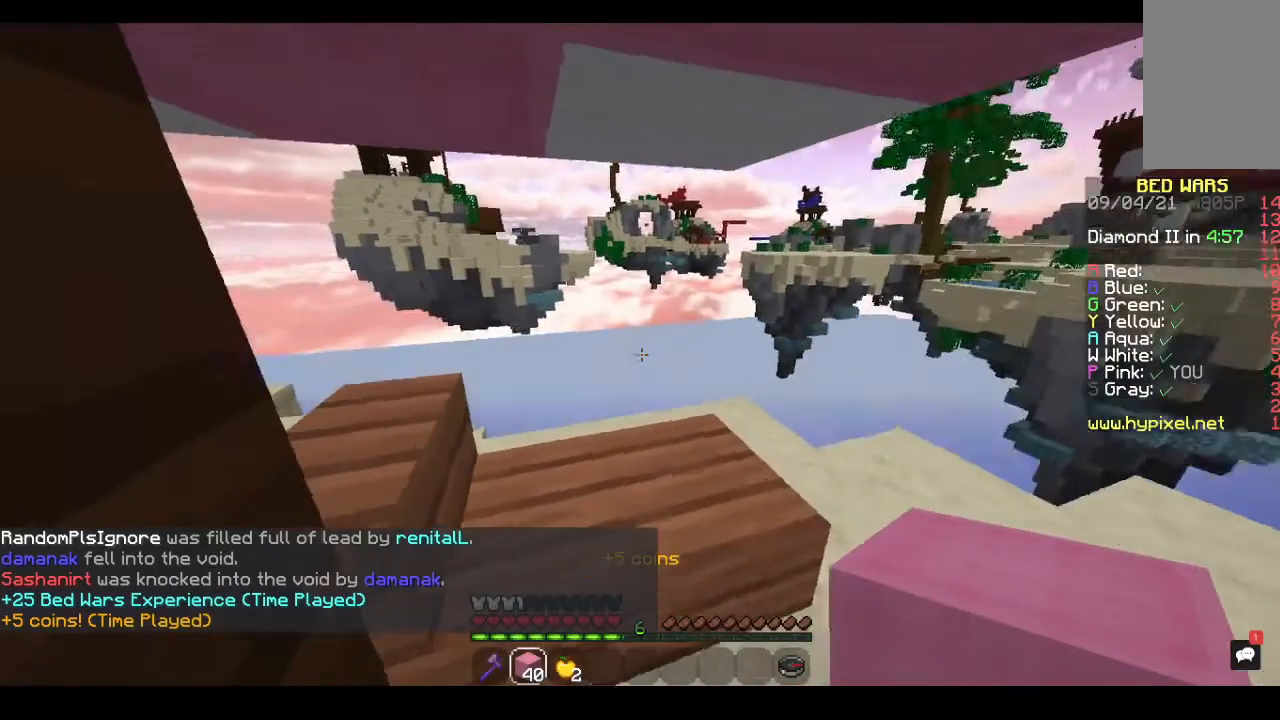
{"keys": ["d"], "mouse": [], "events": [[300, "d", "down"]]}
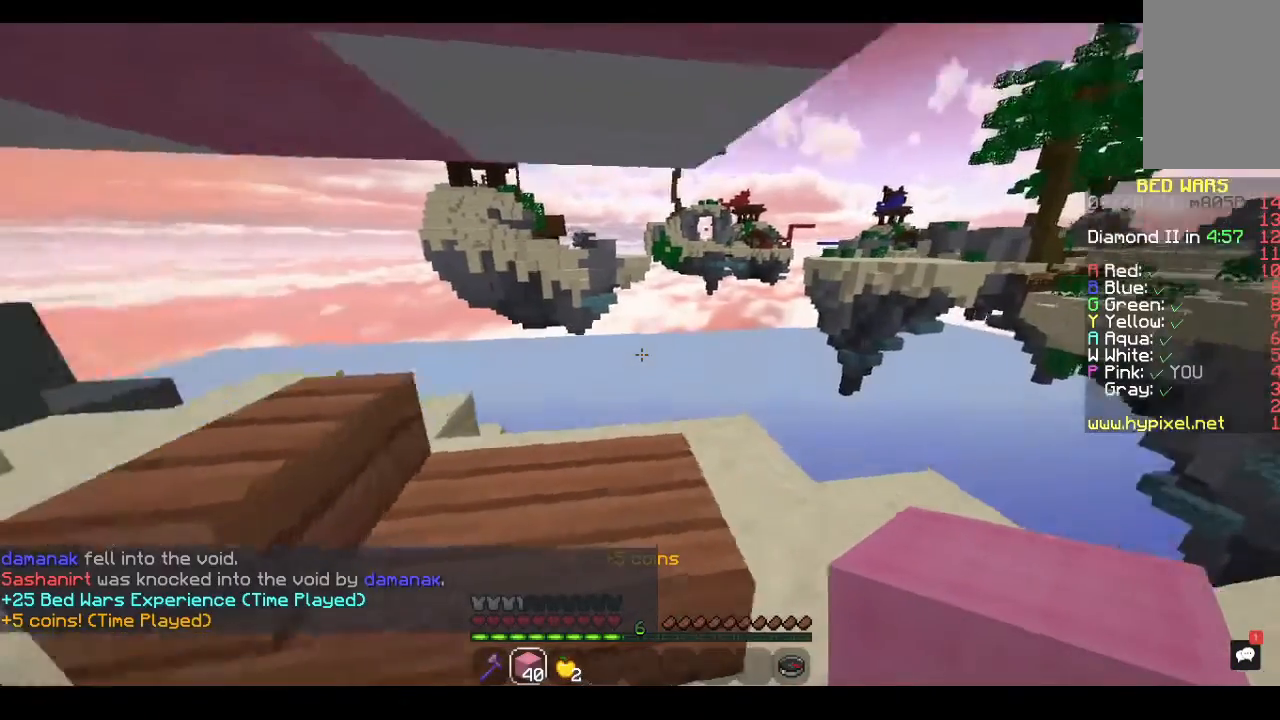
{"keys": [], "mouse": [], "events": [[33, "w", "down"], [267, "d", "up"], [500, "w", "up"]]}
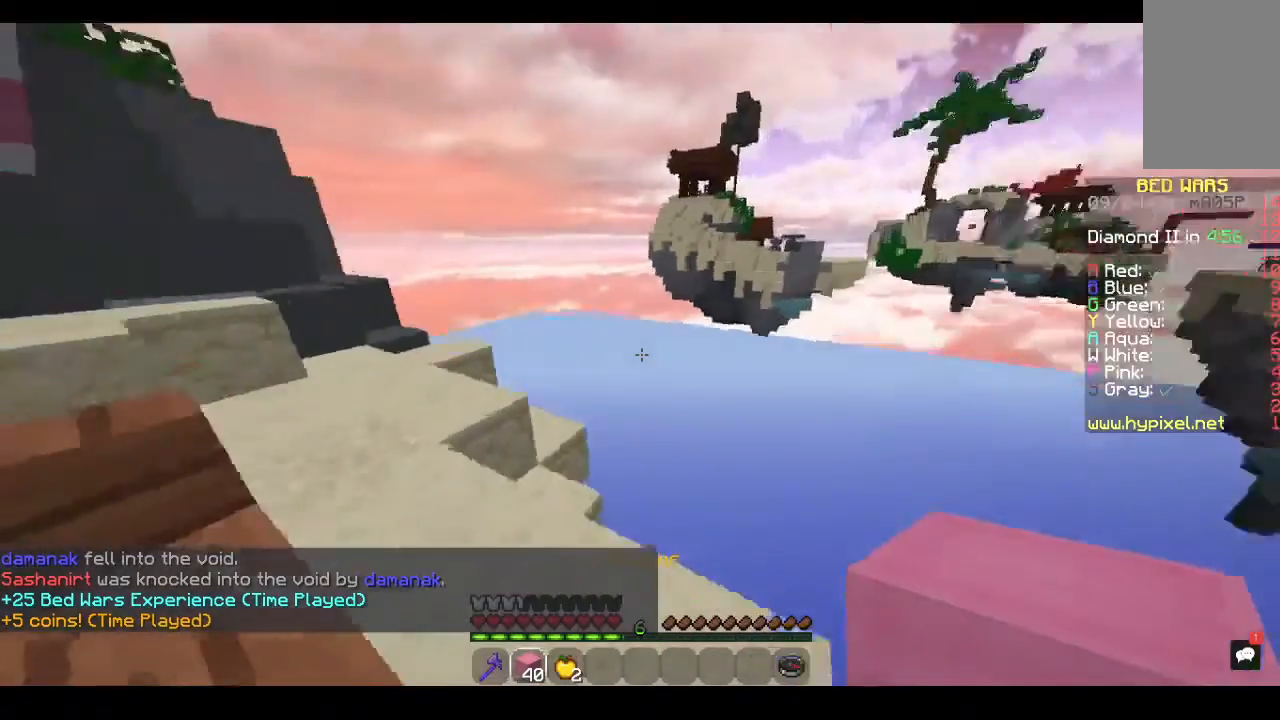
{"keys": ["a", "w"], "mouse": [], "events": [[133, "w", "down"], [367, "a", "down"]]}
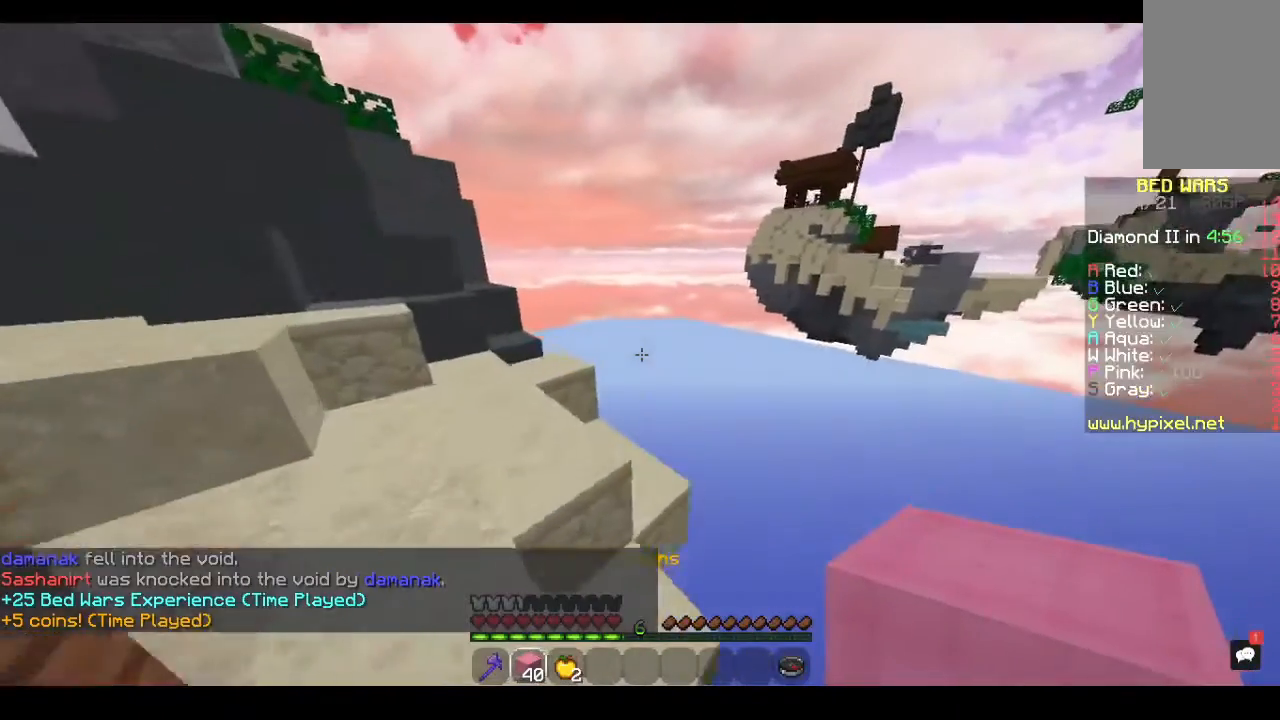
{"keys": ["w"], "mouse": [], "events": [[467, "a", "up"]]}
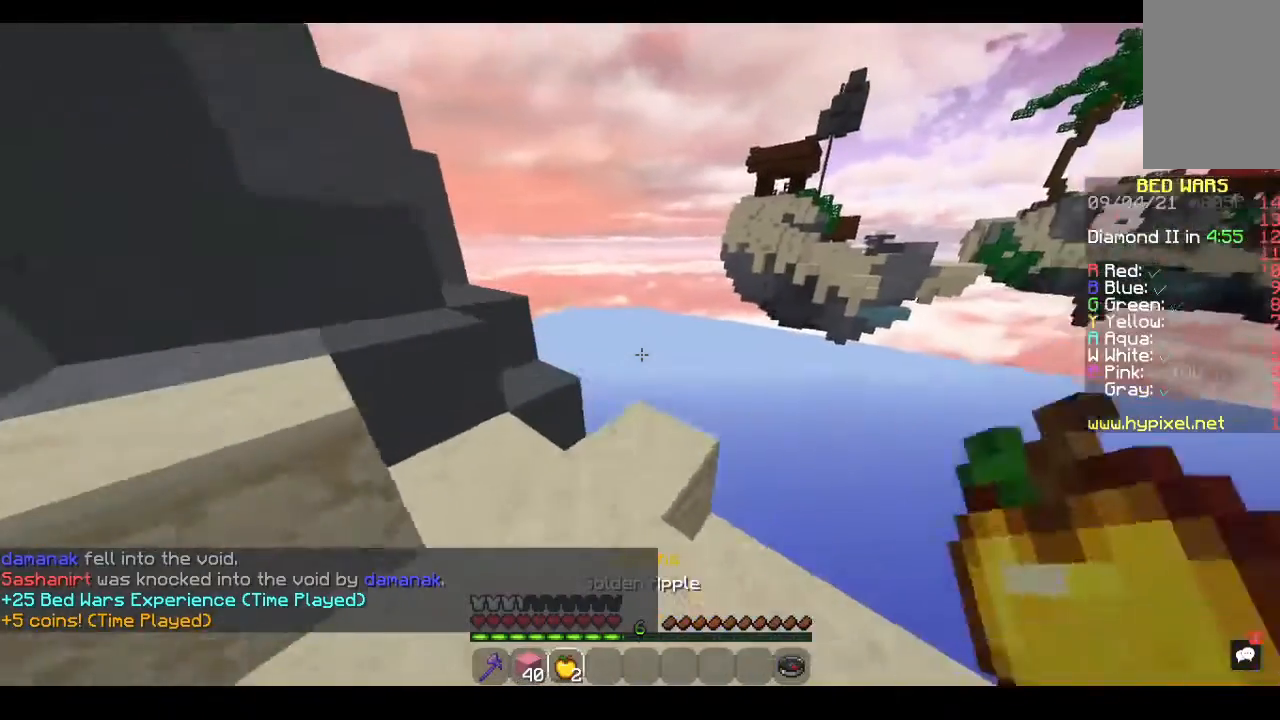
{"keys": ["w"], "mouse": ["right"], "events": [[33, "mouse_right", "down"], [100, "w", "up"], [267, "w", "down"]]}
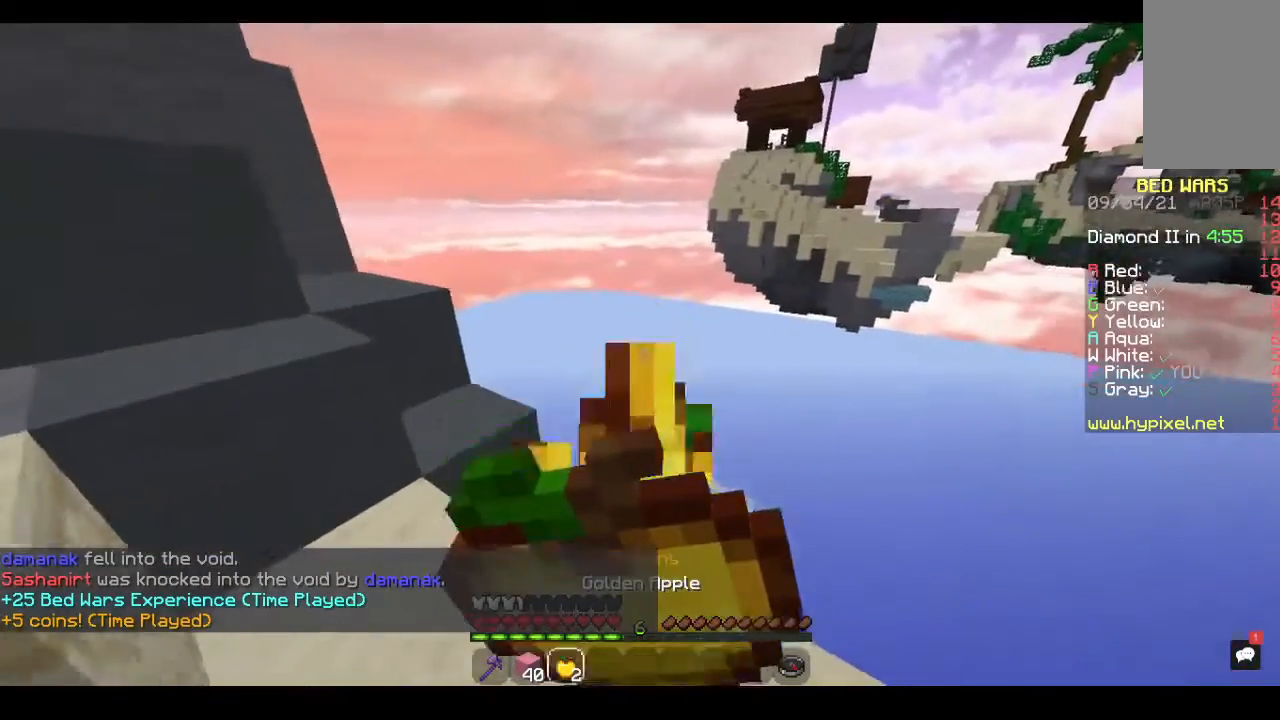
{"keys": ["w"], "mouse": ["right"], "events": []}
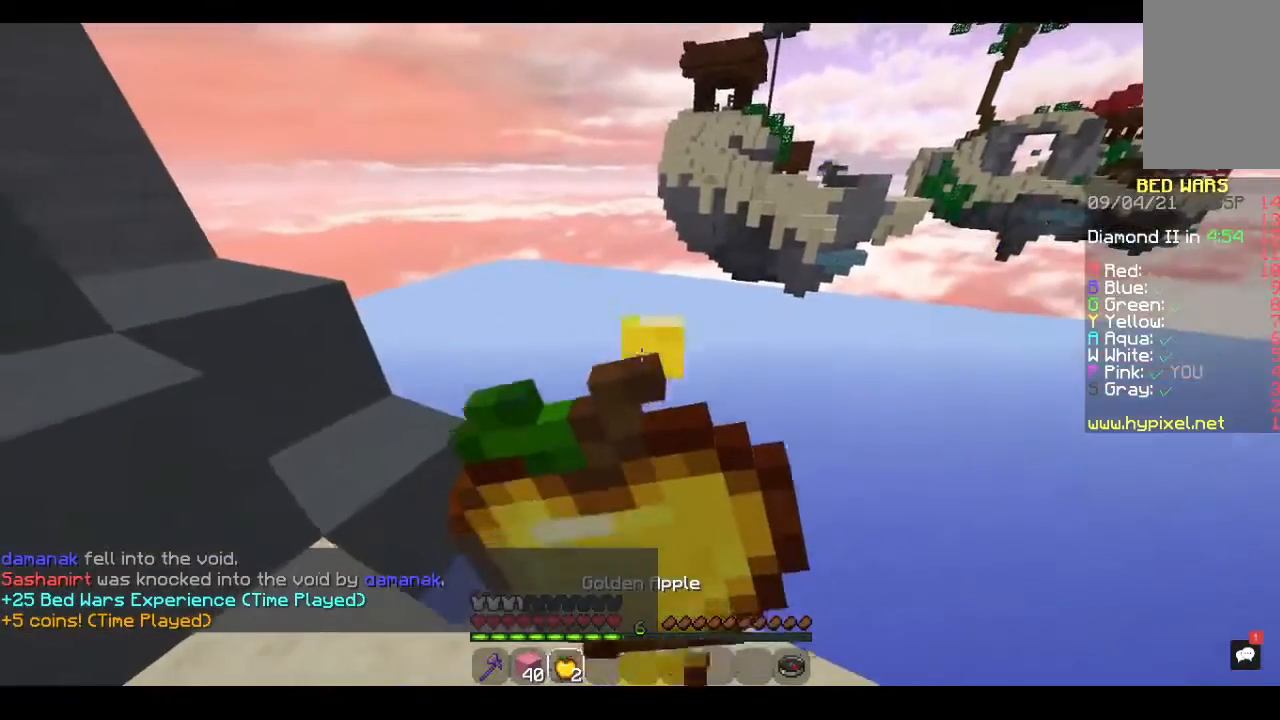
{"keys": ["w"], "mouse": ["right"], "events": []}
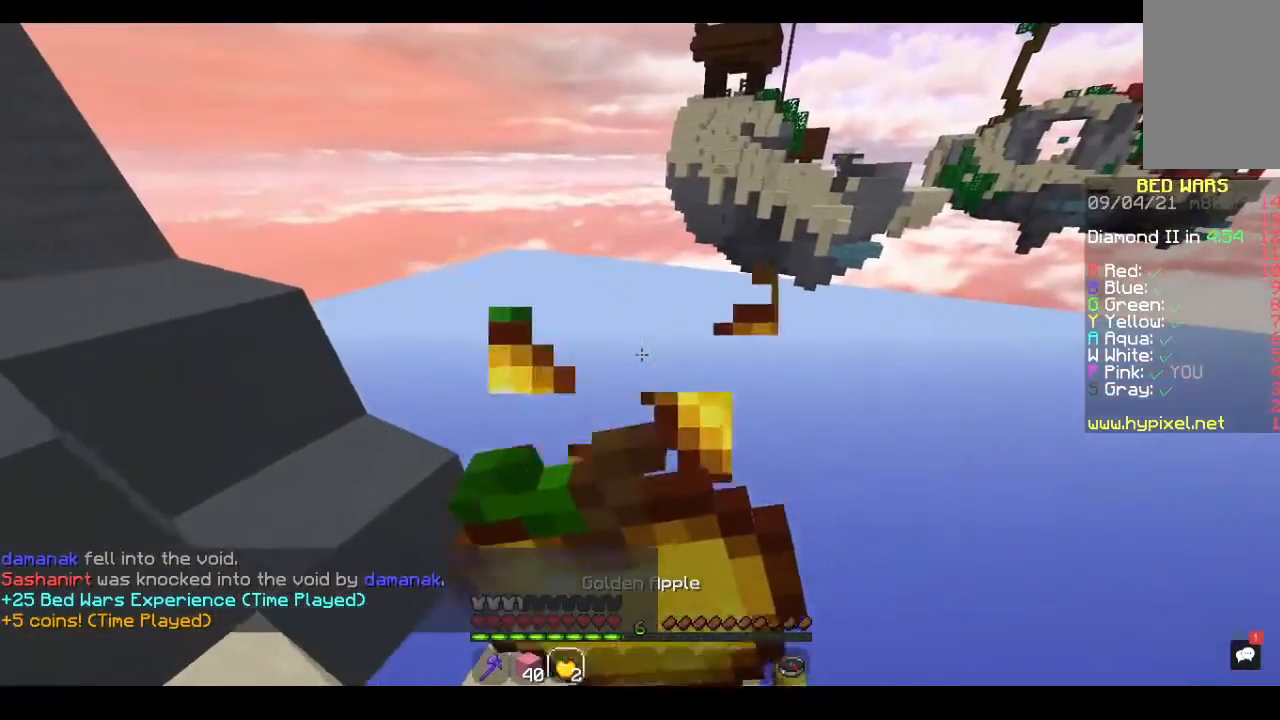
{"keys": [], "mouse": [], "events": [[133, "w", "up"], [300, "mouse_right", "up"]]}